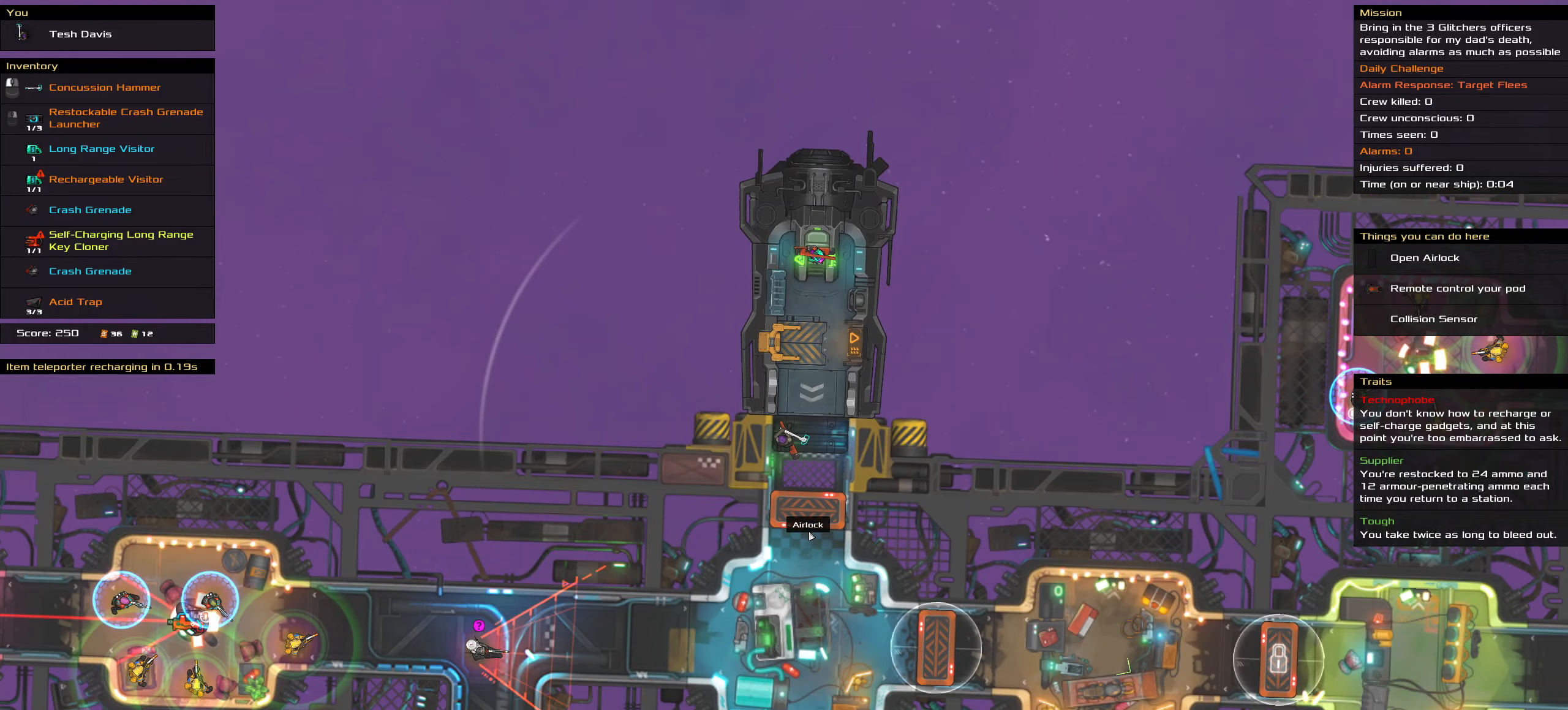
Gameplay with keyboard and mouse; each line is a JSON object with the keys and mouse buttons held at the frame after it. "events" lists presses ("down") and releases ("up") of ".", "/", "0", "1", "2", "3", "4", "5", "6", "7", "8", "9", "a", "alt_l", "alt_r", "b", "backslash", "backspace", "c", "caps_lock", "comma", "ctrl_l", "ctrl_r", "d", "down", "e", "equals", "f", "g", "h", "i", "j", "k", "l", "lbracket", "left", "m", "minus", "n", "o", "p", "q", "quote", "r", "rbracket", "return", "right", "s", "semicolon", "shift_l", "shift_r", "space", "super", "t", "tab", "tilde", "u", "up", "v", "w", "x", "y", "z", "mouse_left", "mouse_wheel" and "mouse_right" between this image and that frame as [ms after this image, input, new state], when the widget could be followed in between. "mouse_left", "mouse_wheel", "mouse_right" = the "left", "wheel", "right" buttons of the "mouse" list. No other keys are recorded. "wheel" means that the mouse wheel is clicked or scrolled. Not read: mouse_move.
{"keys": ["ctrl_l"], "mouse": [], "events": []}
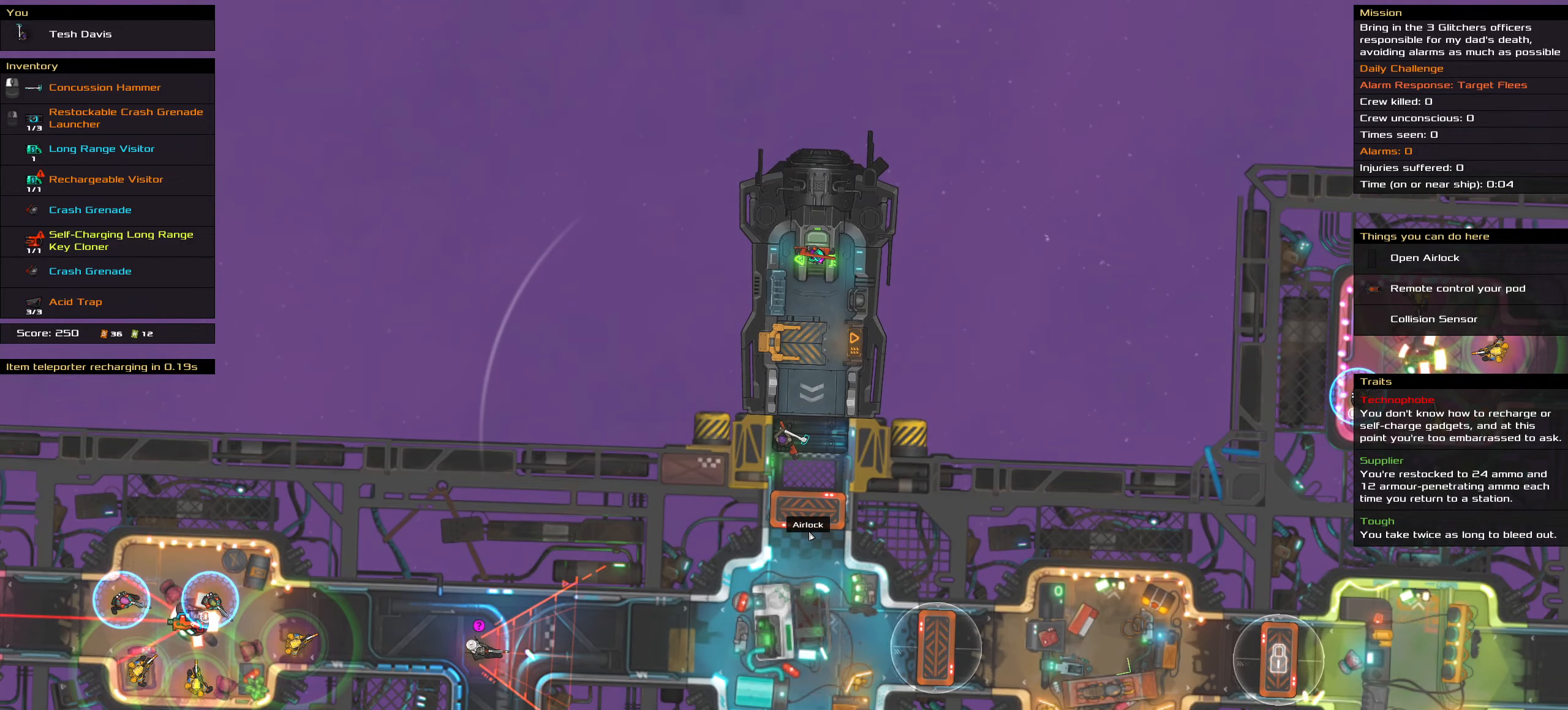
{"keys": ["ctrl_l"], "mouse": [], "events": []}
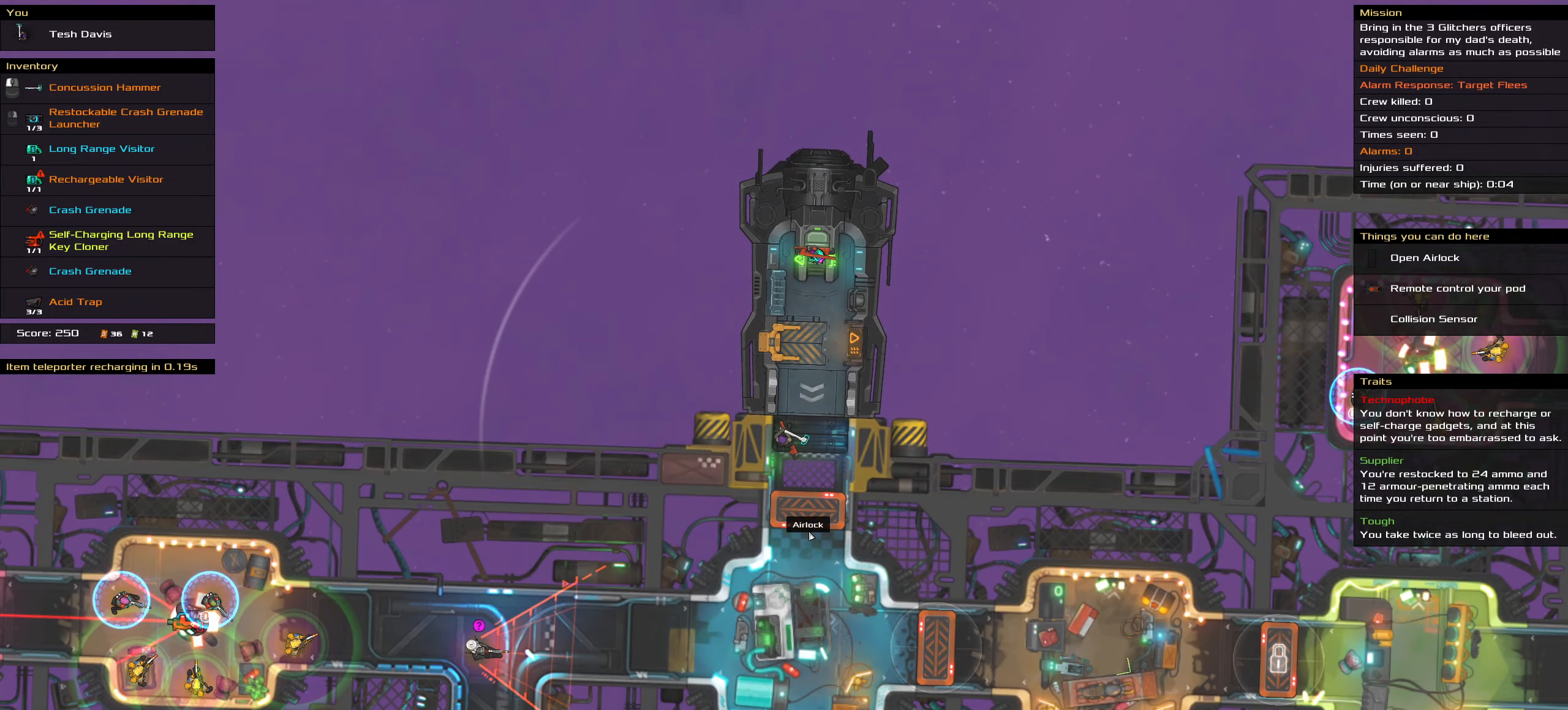
{"keys": [], "mouse": [], "events": [[217, "ctrl_l", "up"]]}
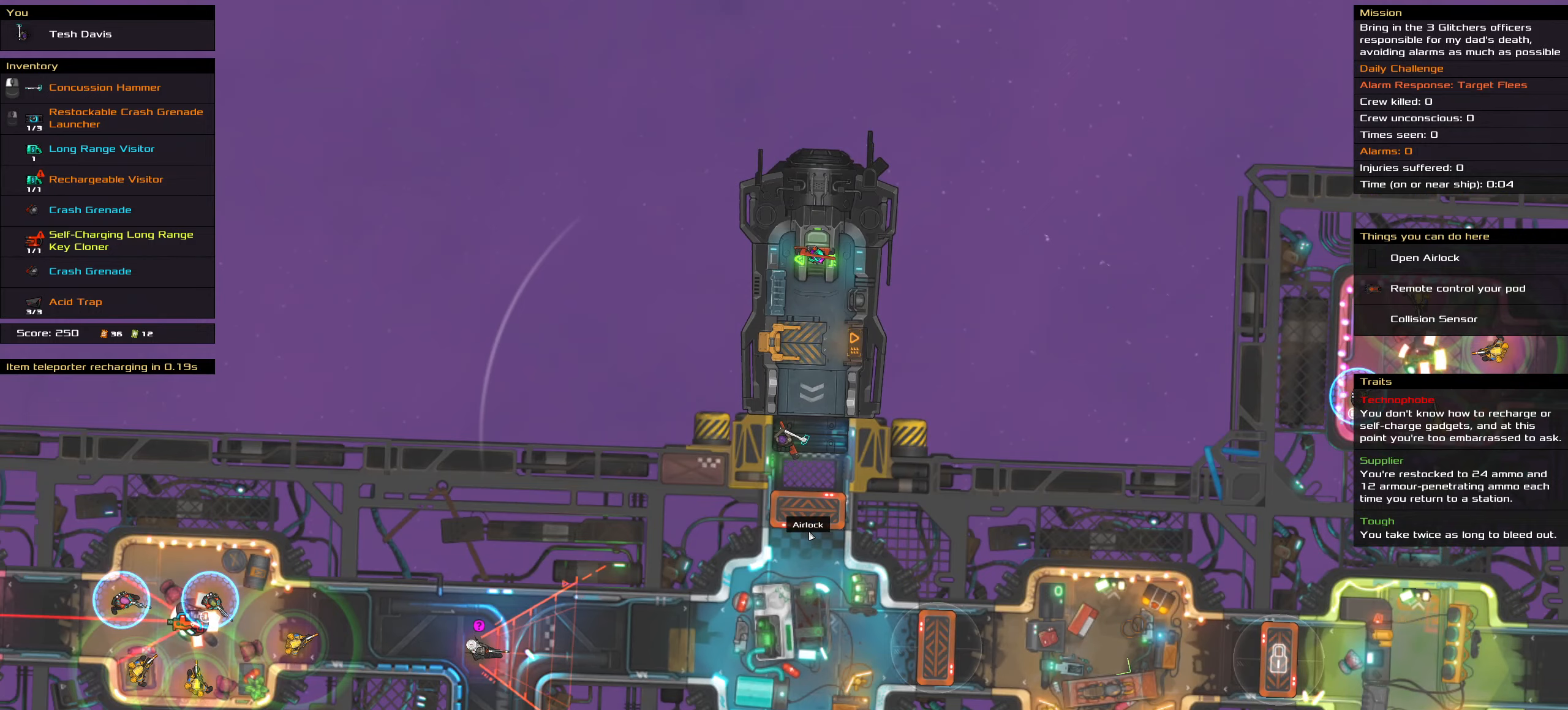
{"keys": [], "mouse": [], "events": []}
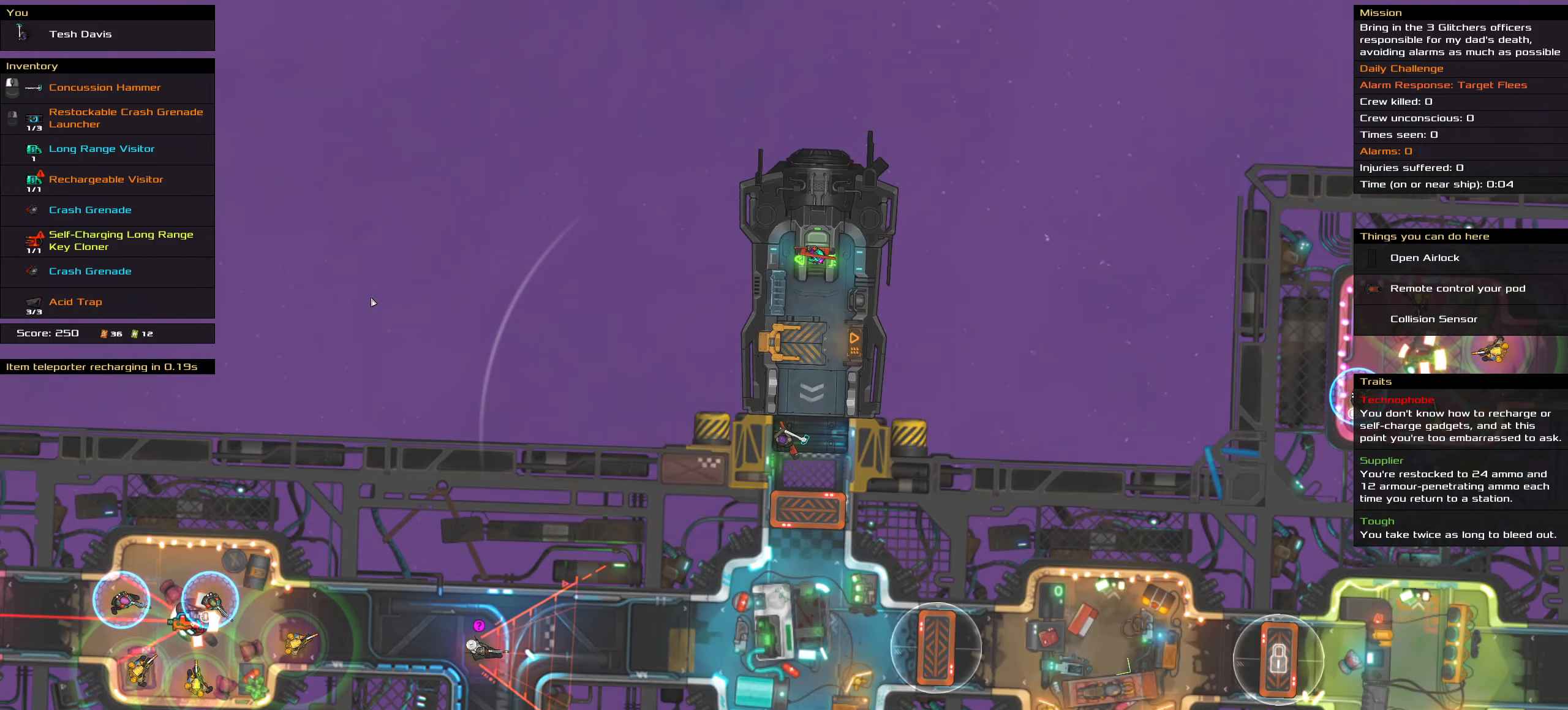
{"keys": [], "mouse": [], "events": []}
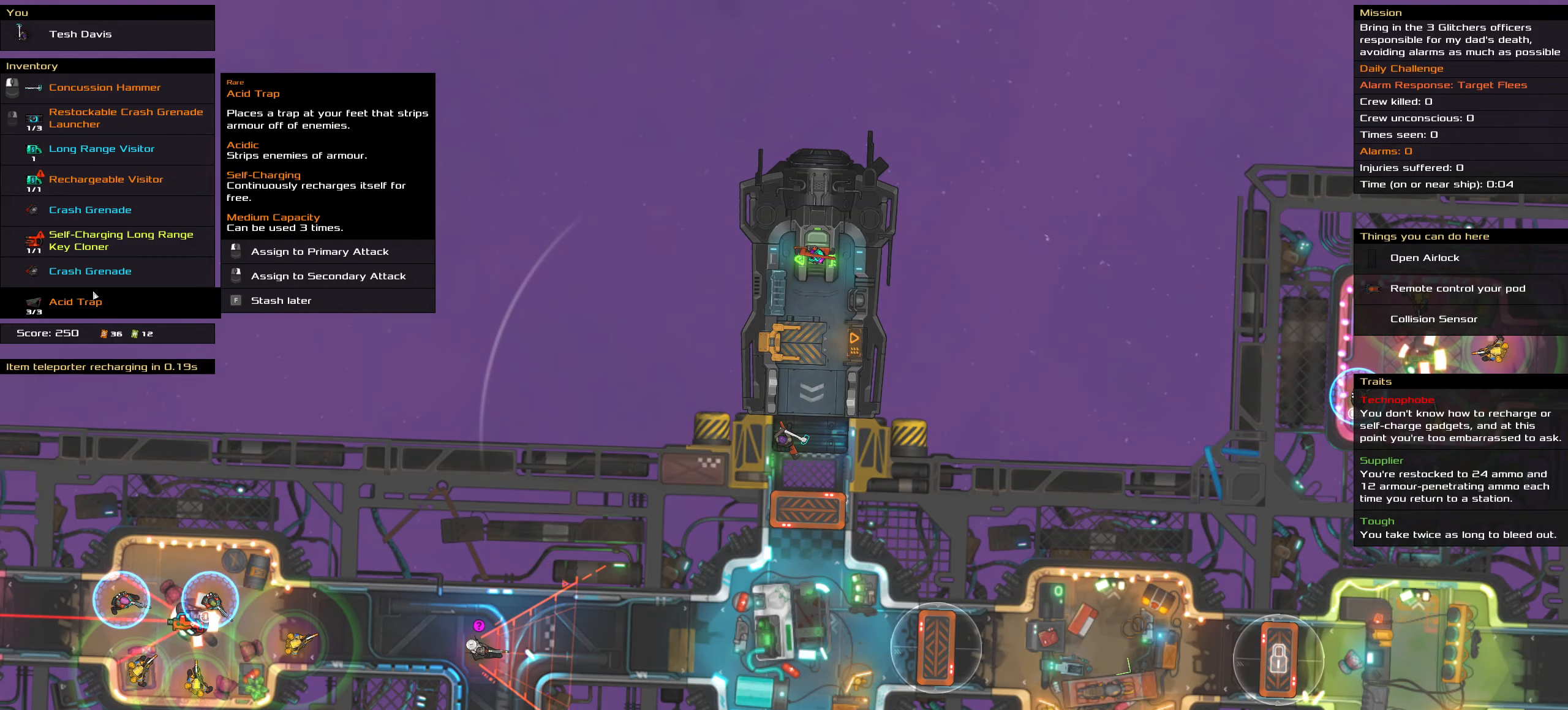
{"keys": [], "mouse": [], "events": []}
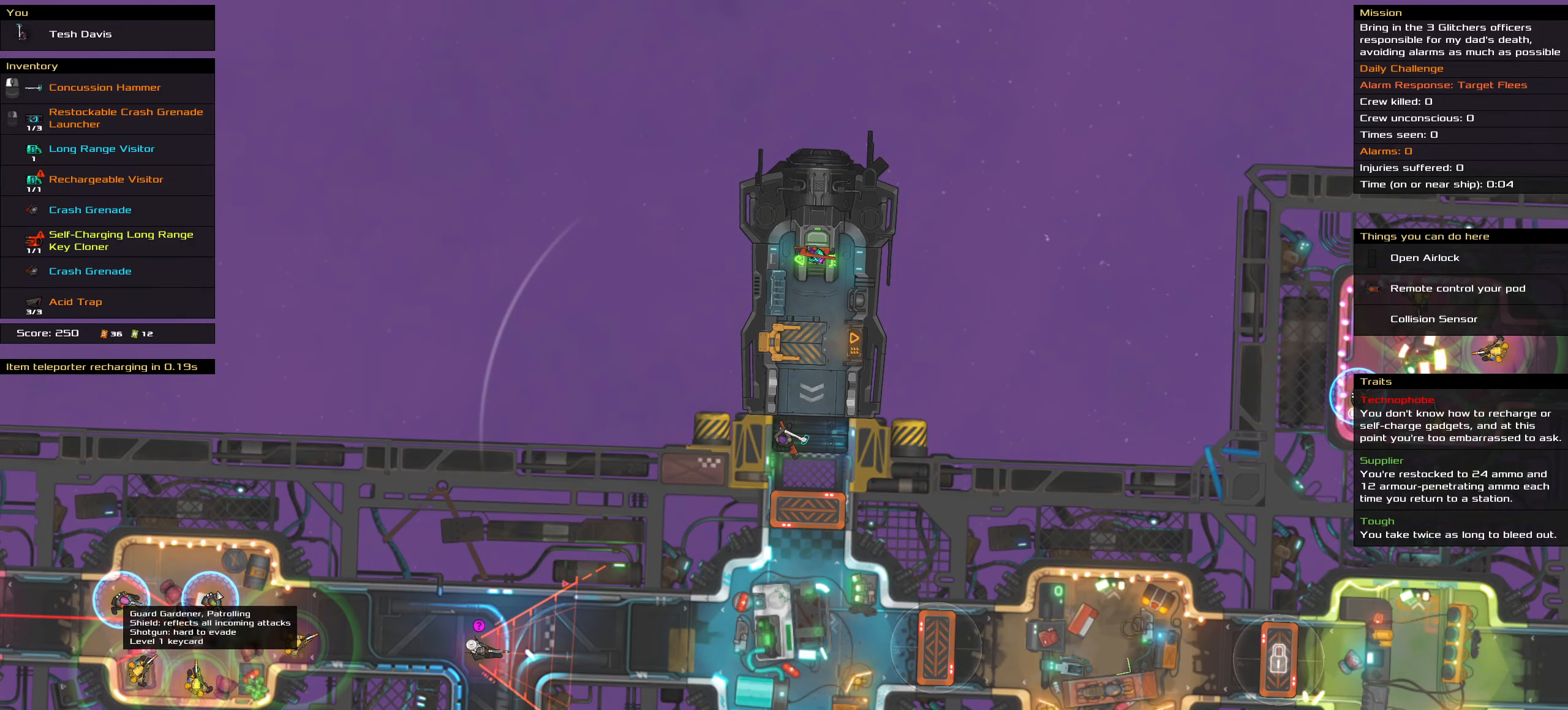
{"keys": [], "mouse": [], "events": []}
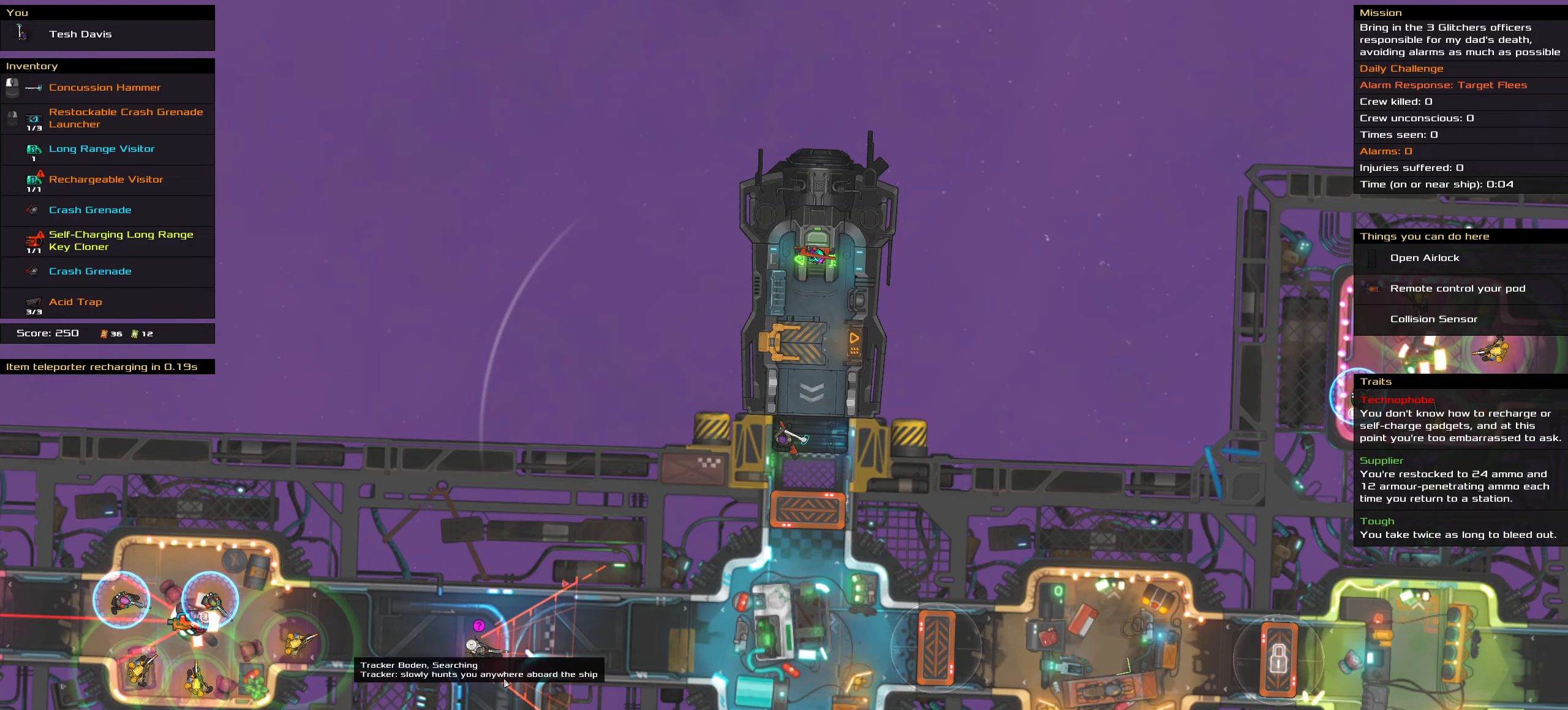
{"keys": [], "mouse": [], "events": []}
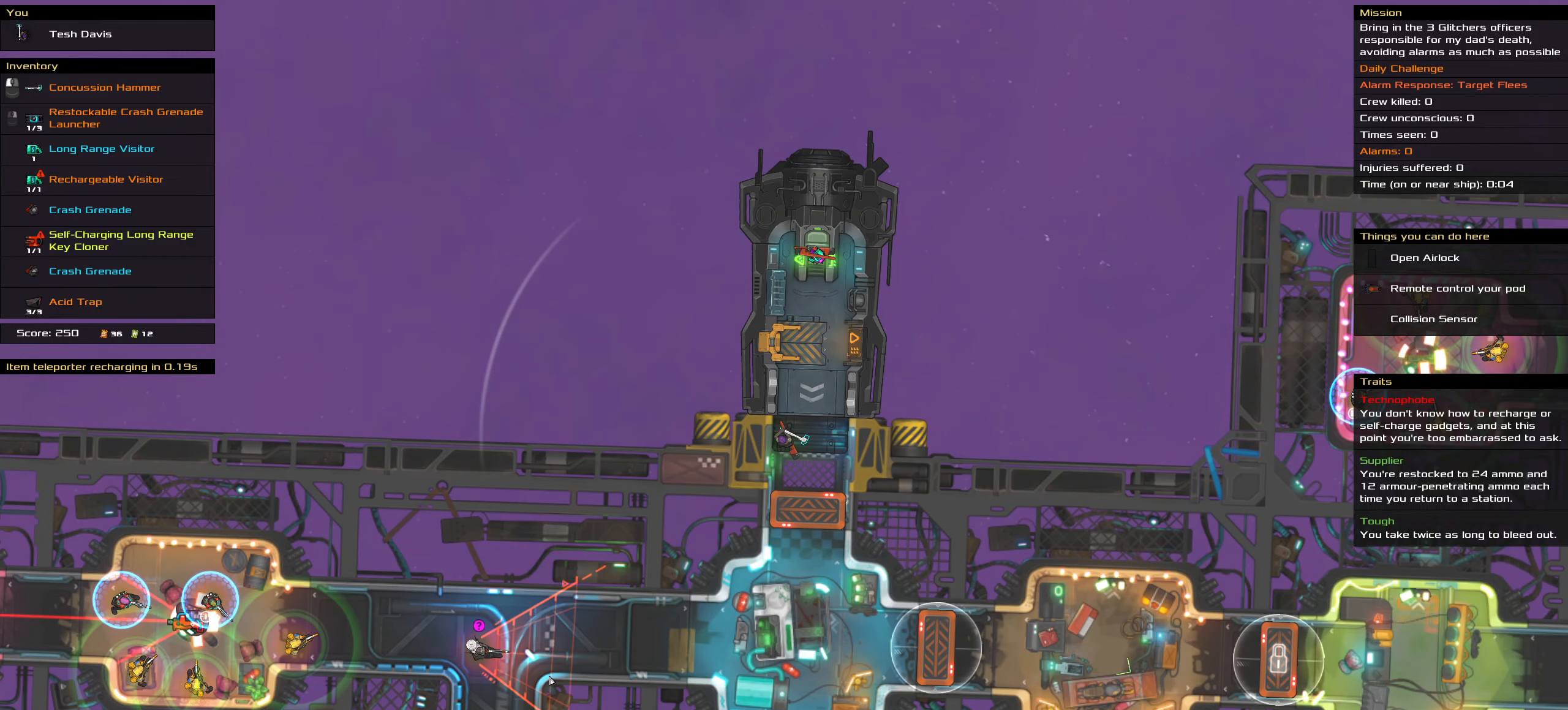
{"keys": ["shift_l"], "mouse": [], "events": [[166, "shift_l", "down"], [350, "mouse_wheel", "down"], [400, "mouse_wheel", "up"]]}
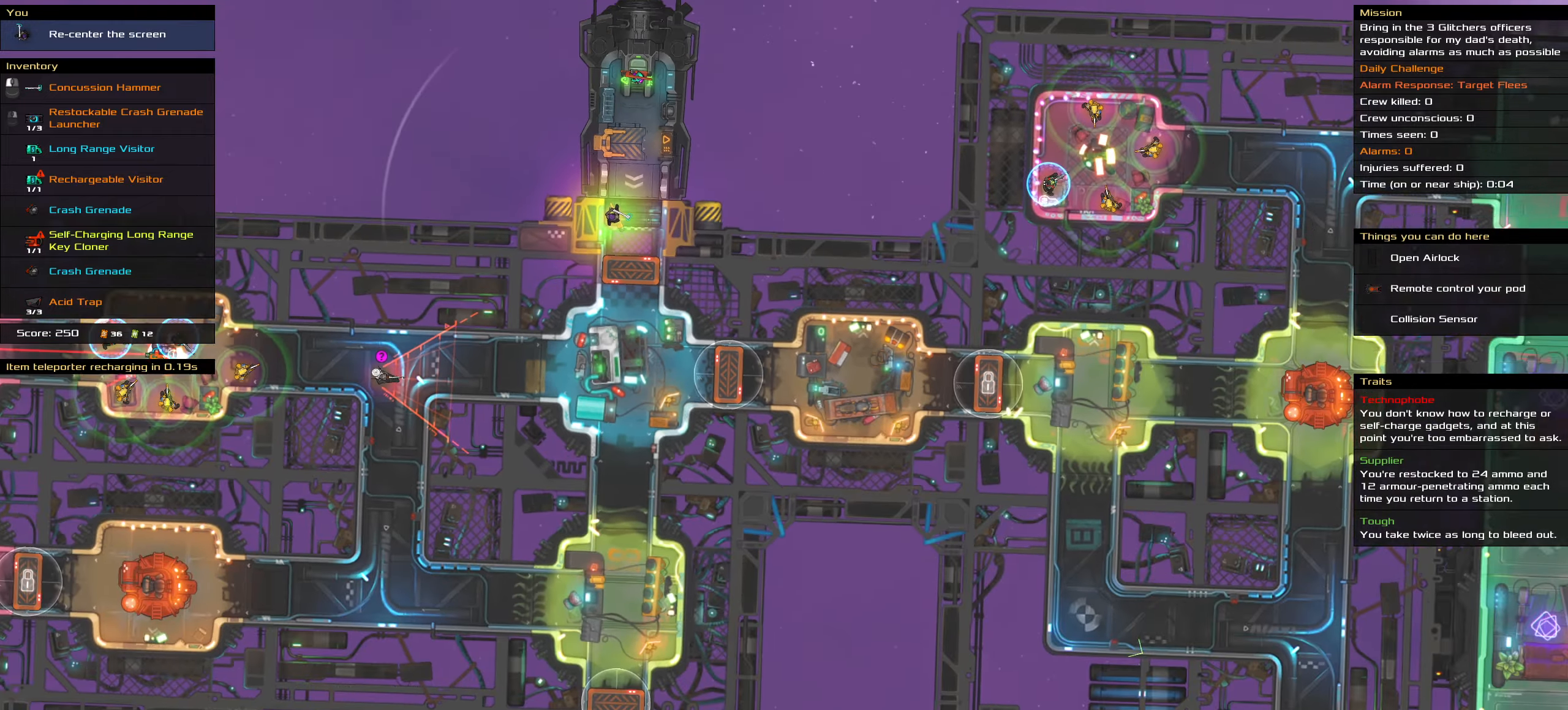
{"keys": [], "mouse": [], "events": [[233, "shift_l", "up"]]}
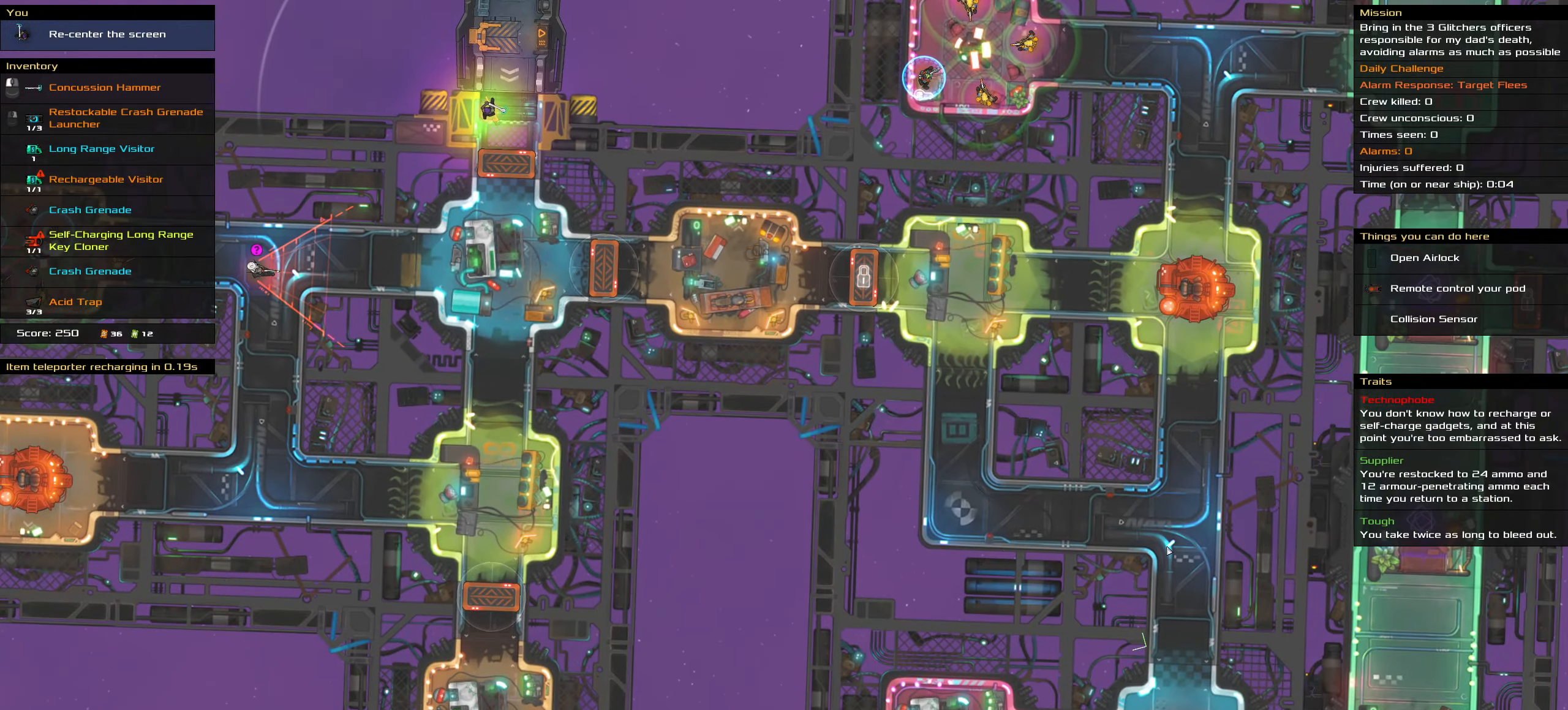
{"keys": [], "mouse": [], "events": []}
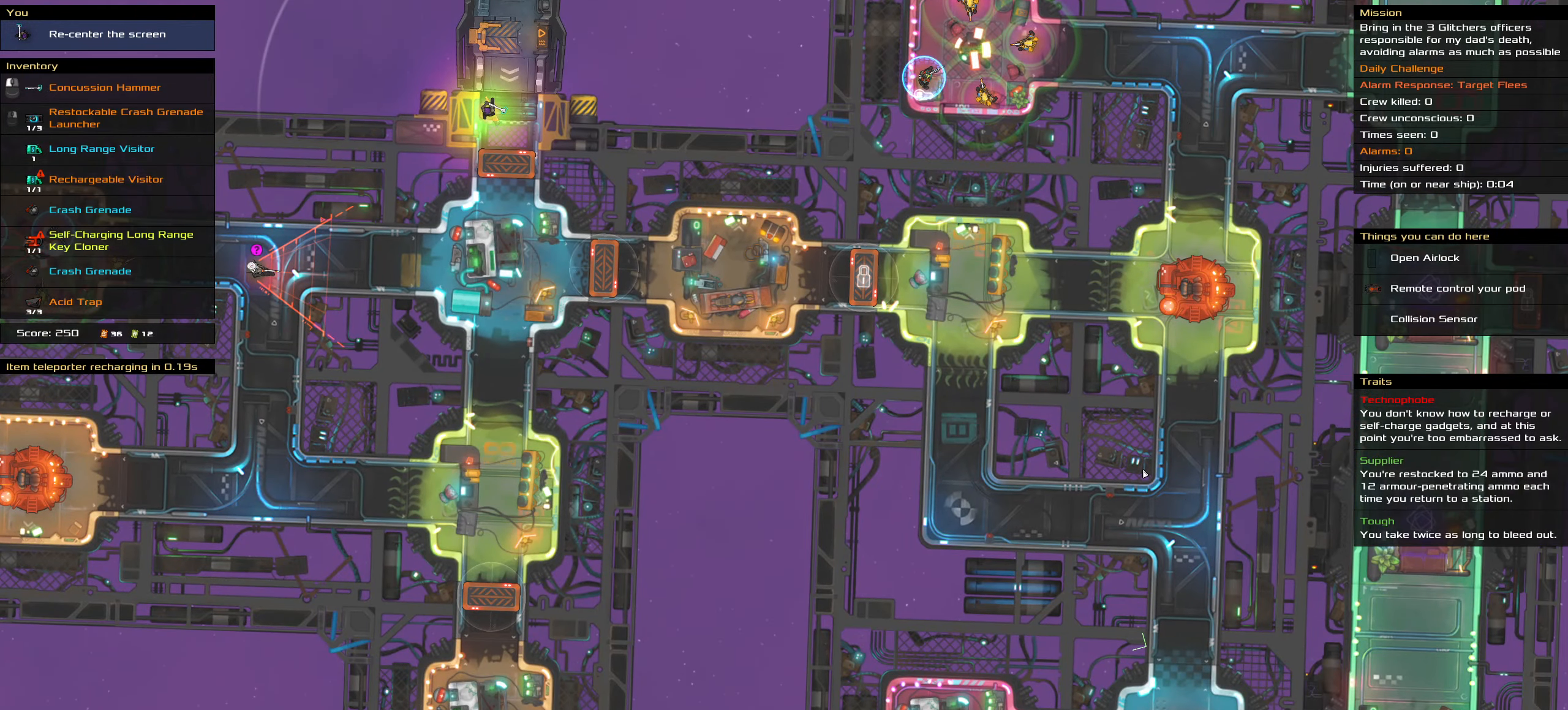
{"keys": ["shift_l"], "mouse": [], "events": [[266, "shift_l", "down"]]}
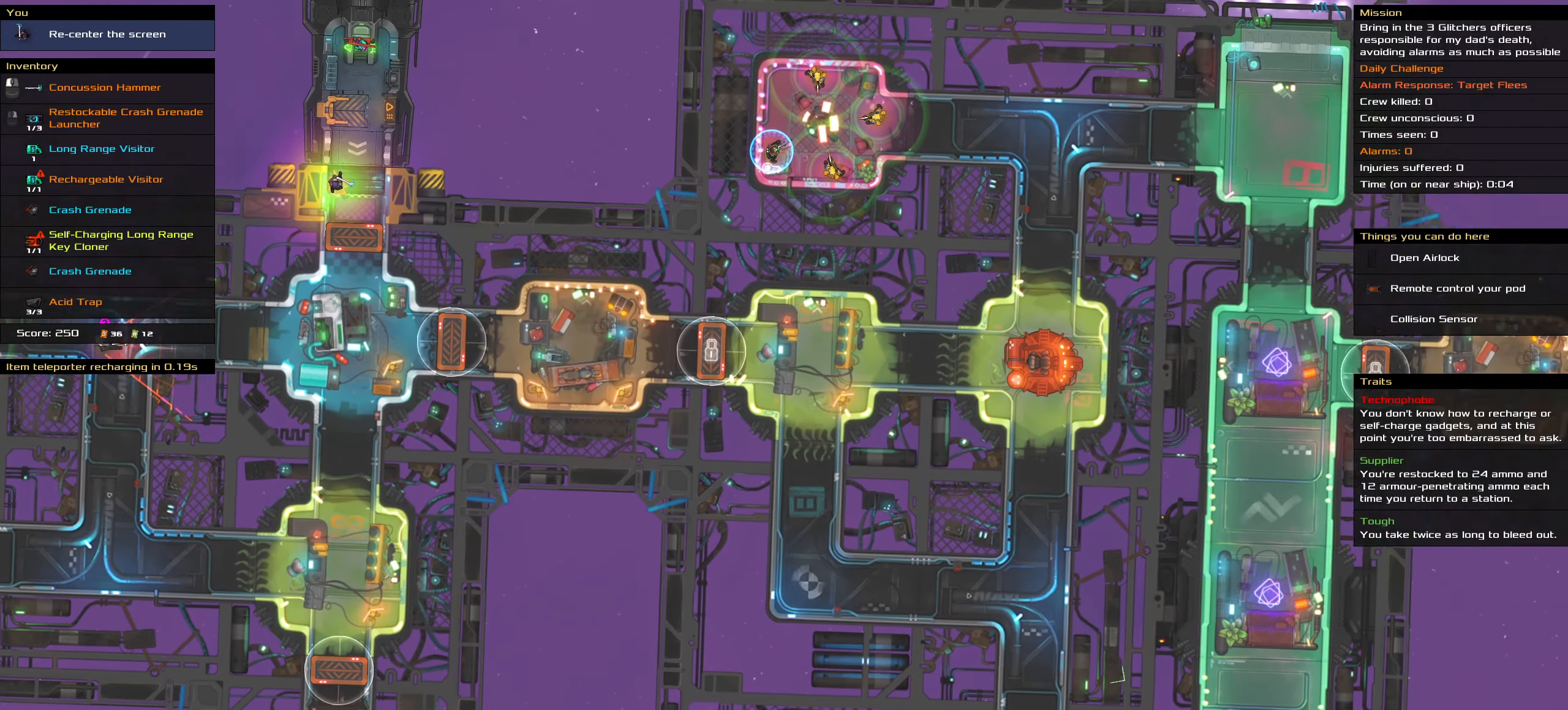
{"keys": ["shift_l"], "mouse": []}
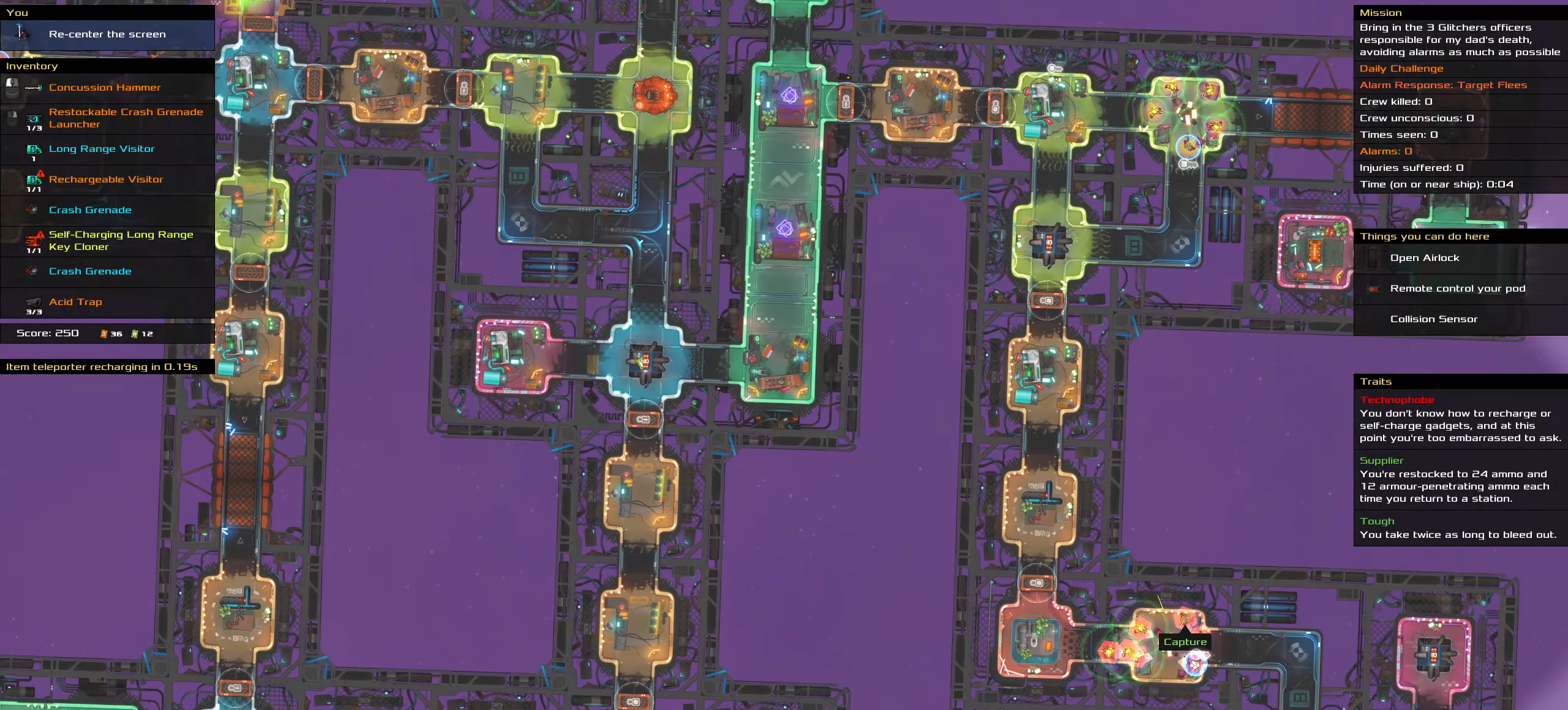
{"keys": ["shift_l"], "mouse": [], "events": [[50, "shift_l", "up"], [483, "shift_l", "down"]]}
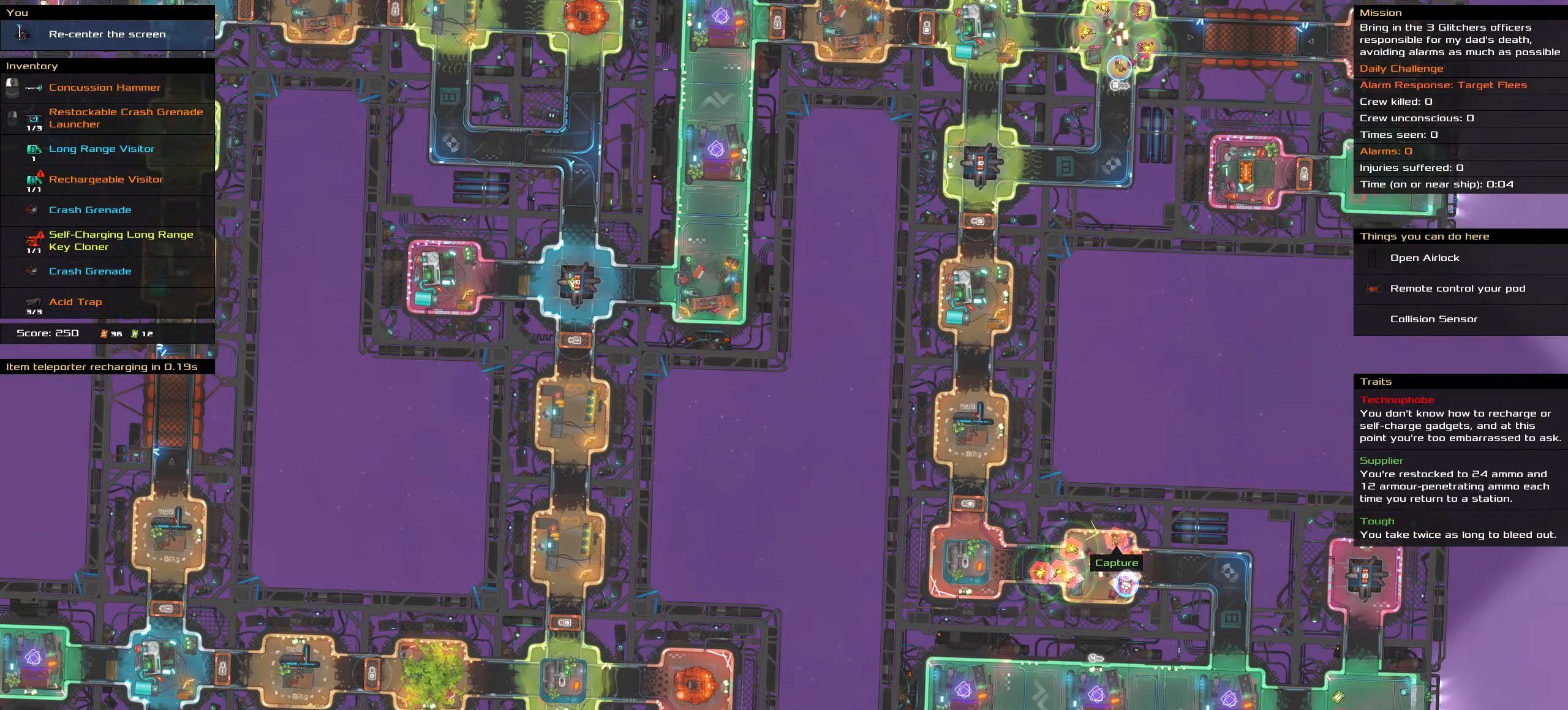
{"keys": [], "mouse": [], "events": [[300, "shift_l", "up"]]}
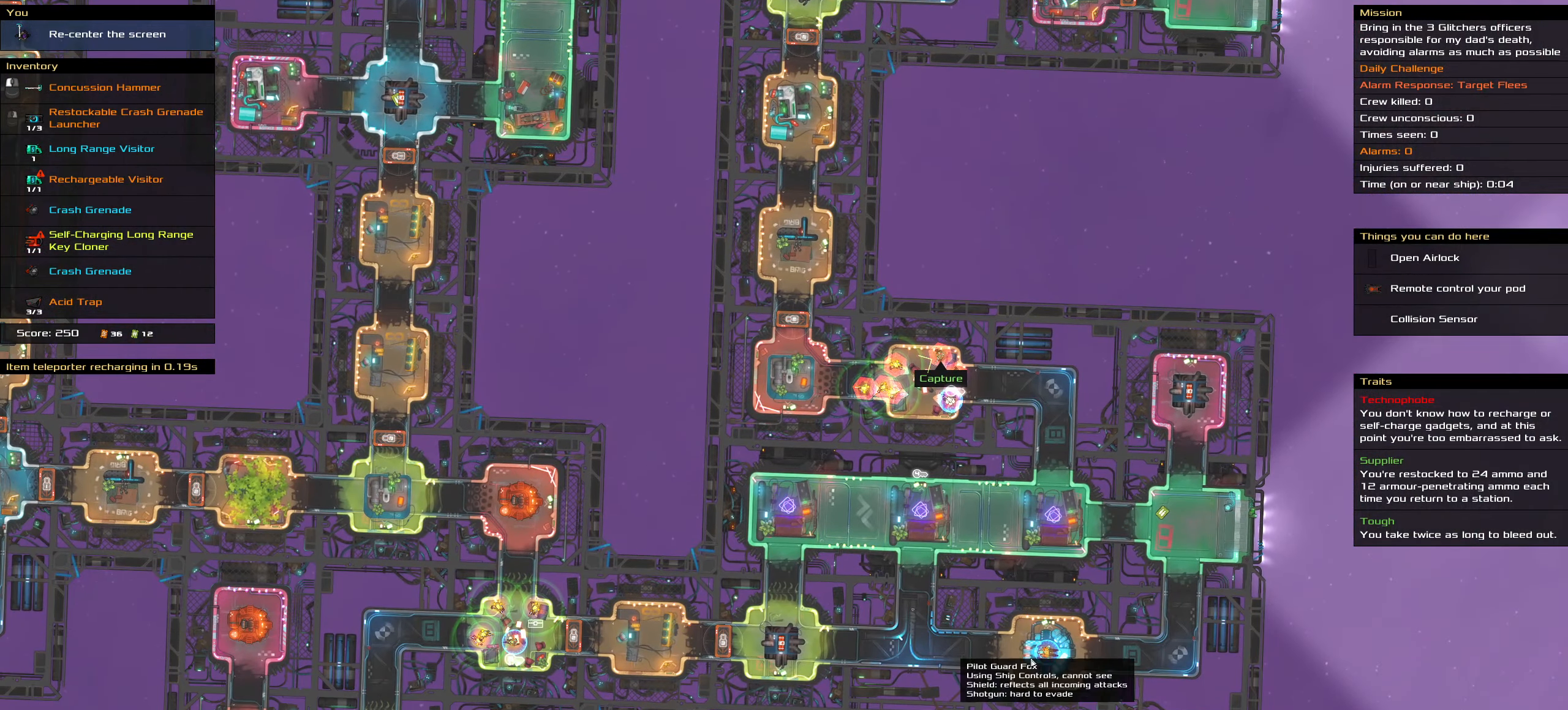
{"keys": [], "mouse": [], "events": []}
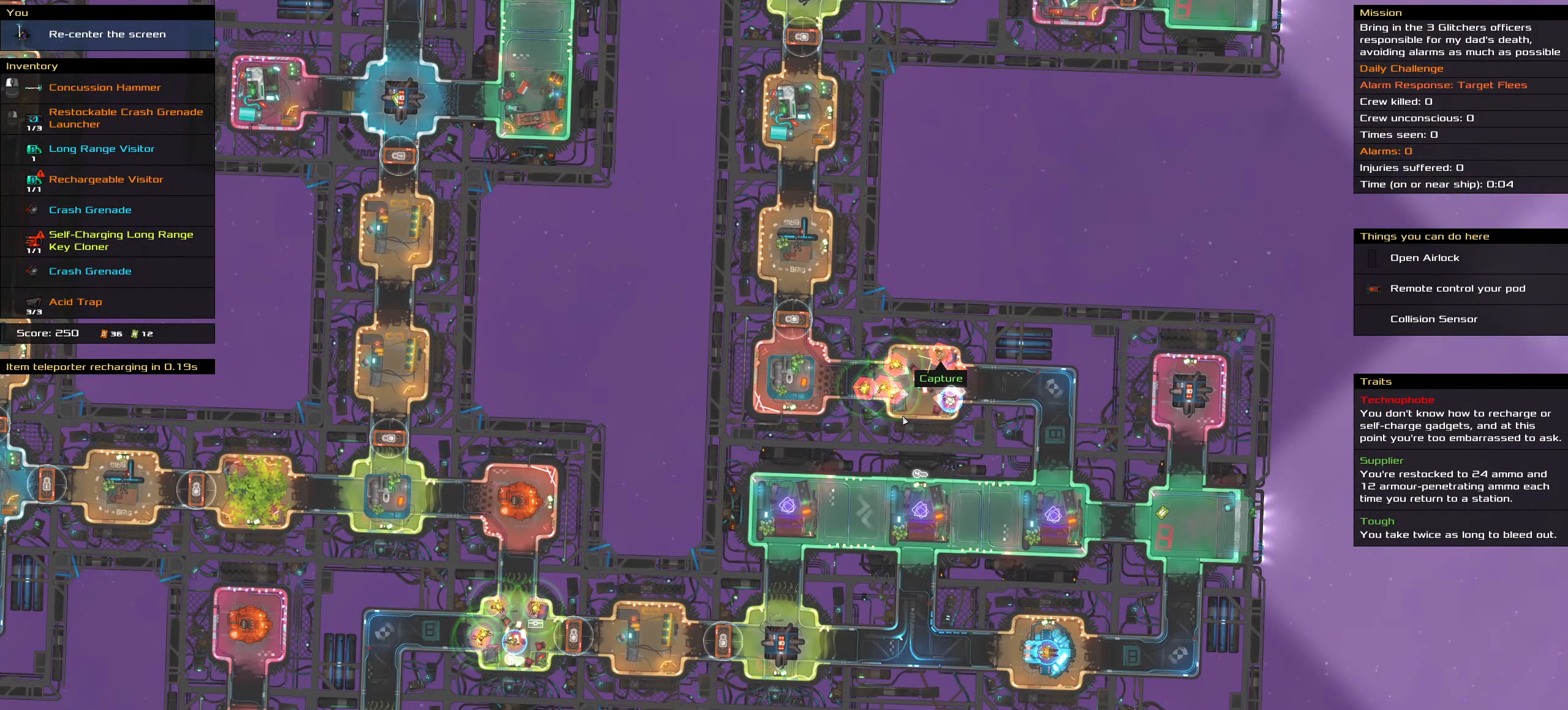
{"keys": [], "mouse": [], "events": []}
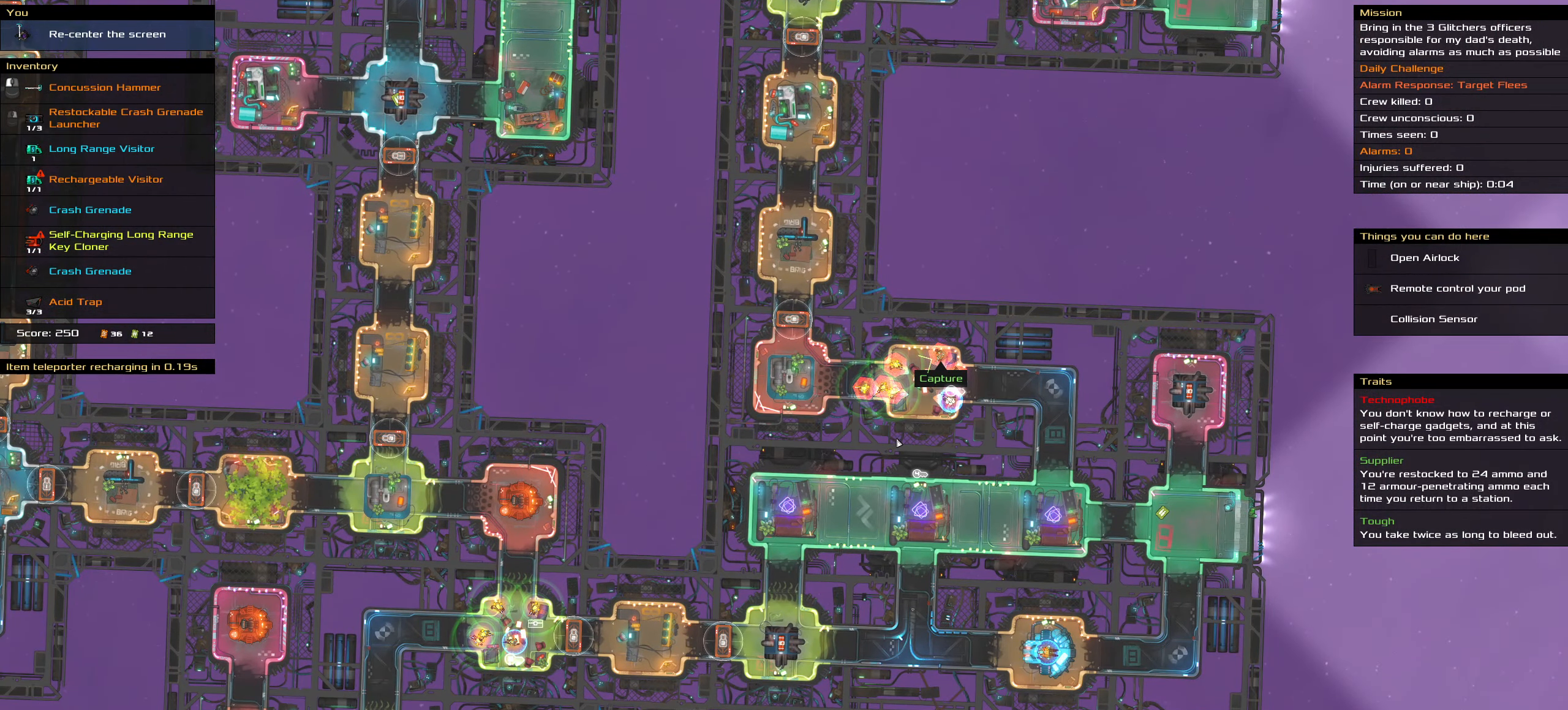
{"keys": ["shift_l"], "mouse": [], "events": [[316, "shift_l", "down"]]}
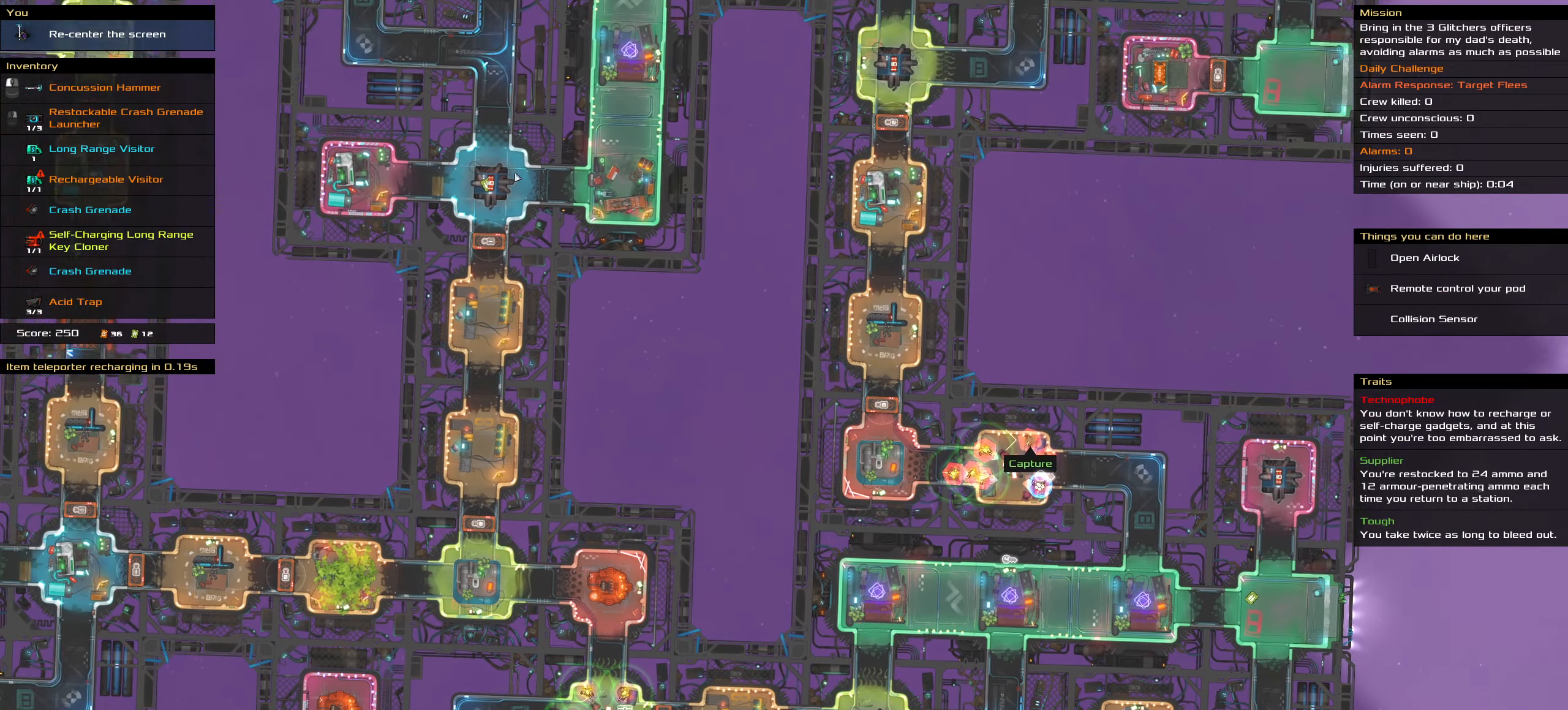
{"keys": ["shift_l"], "mouse": [], "events": []}
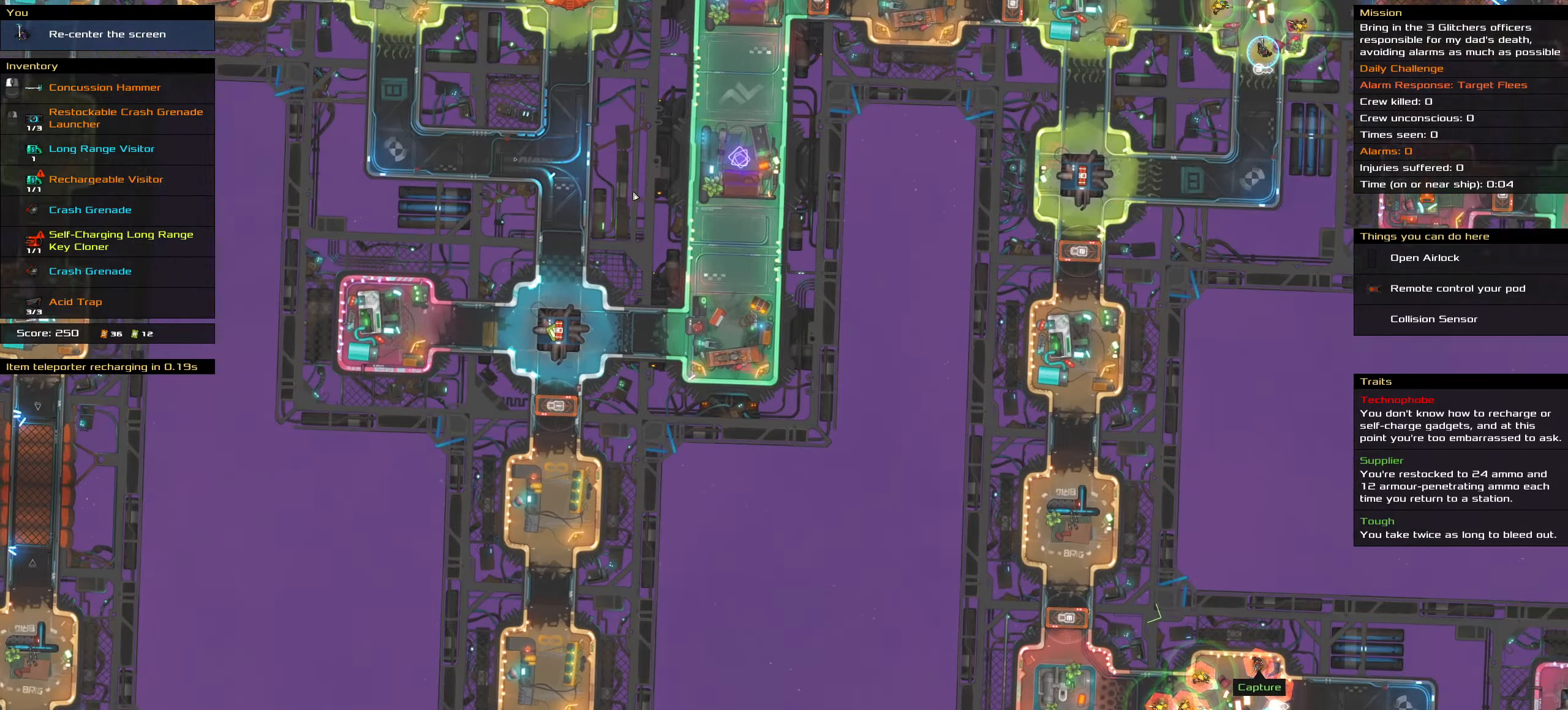
{"keys": ["shift_l"], "mouse": [], "events": []}
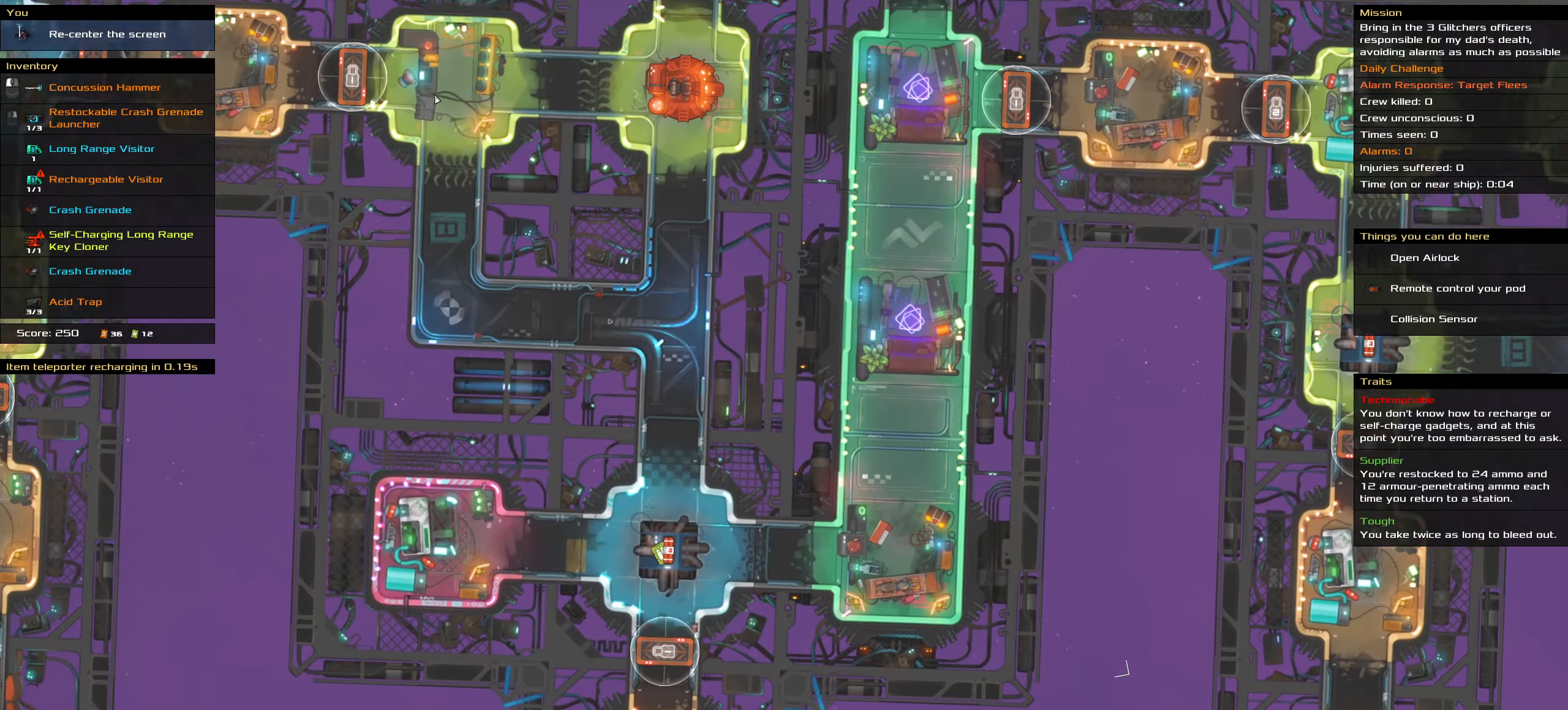
{"keys": ["shift_l"], "mouse": [], "events": []}
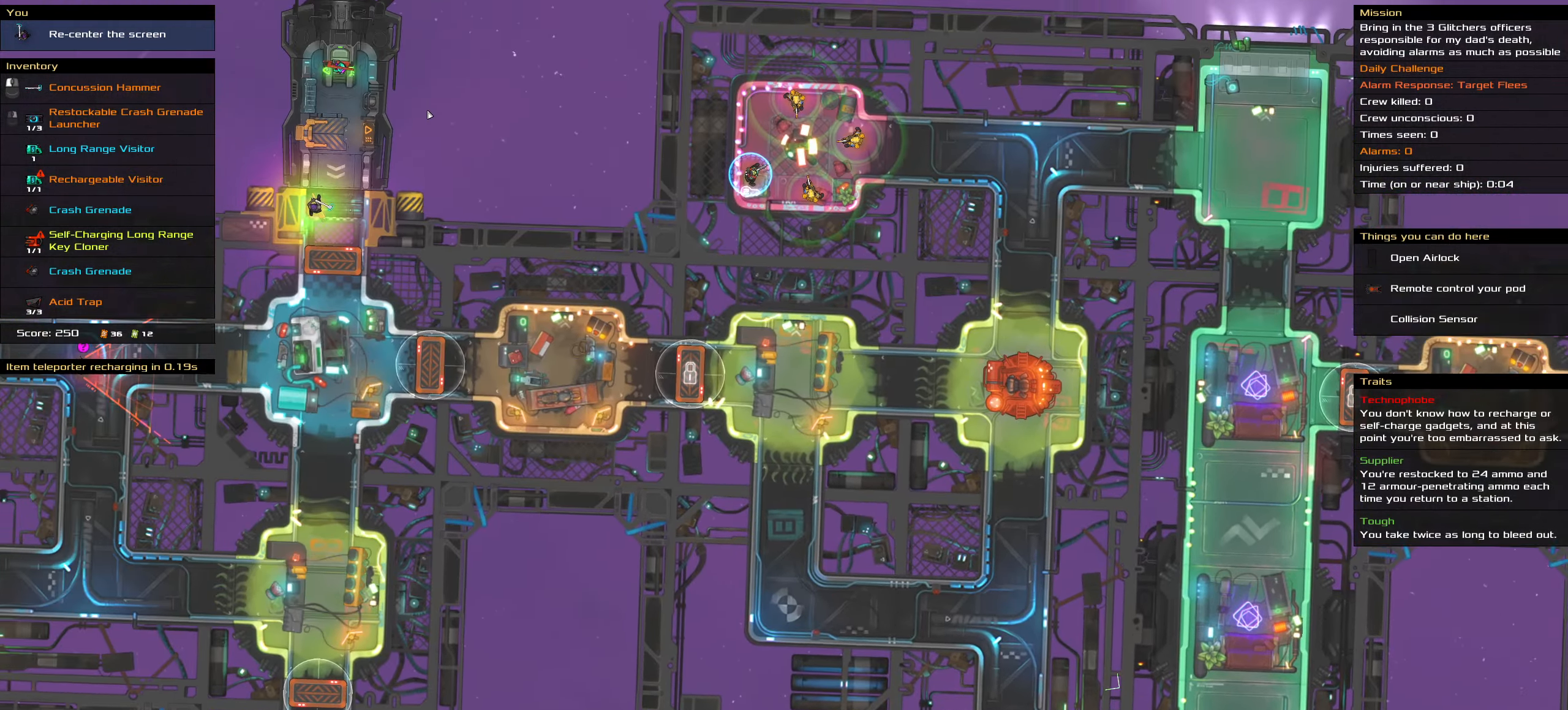
{"keys": [], "mouse": [], "events": [[50, "shift_l", "up"]]}
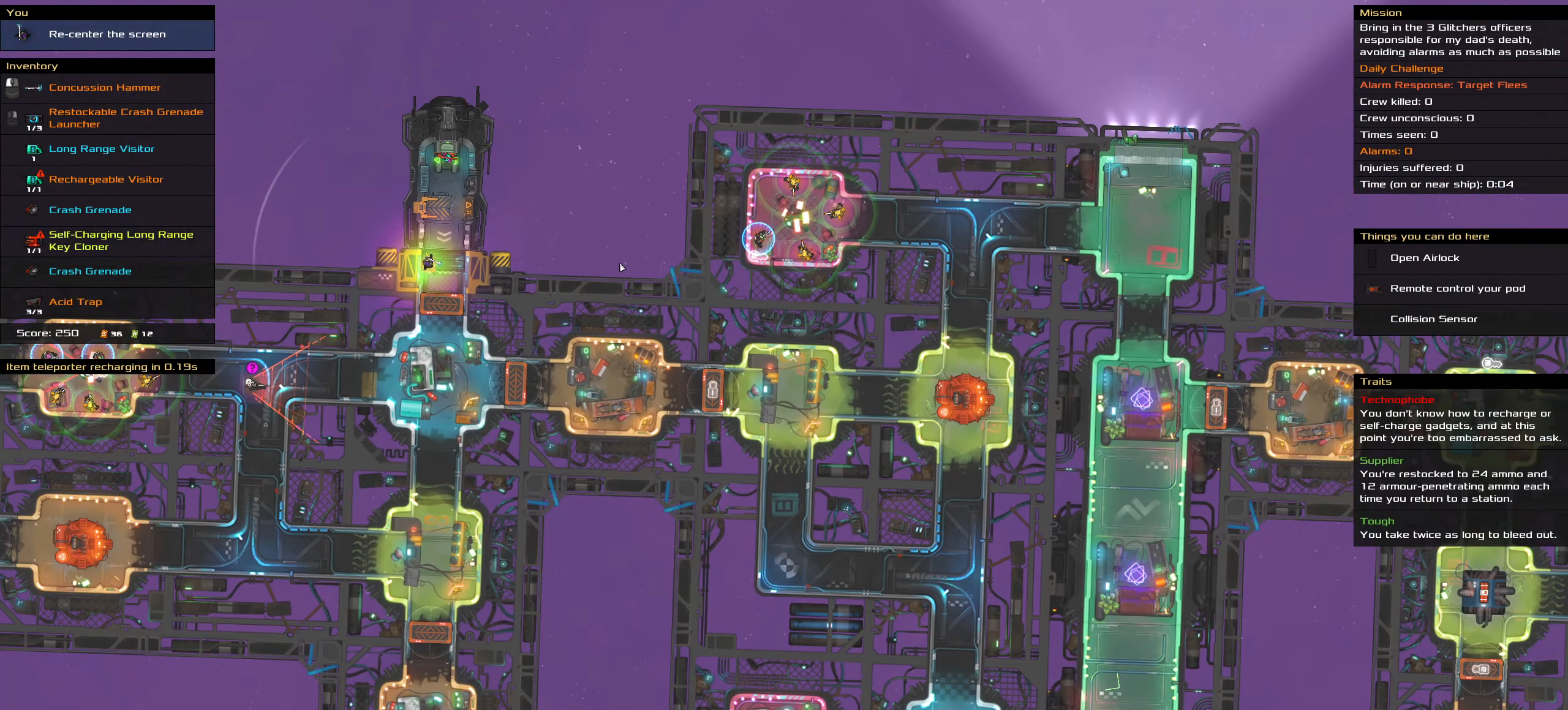
{"keys": [], "mouse": [], "events": []}
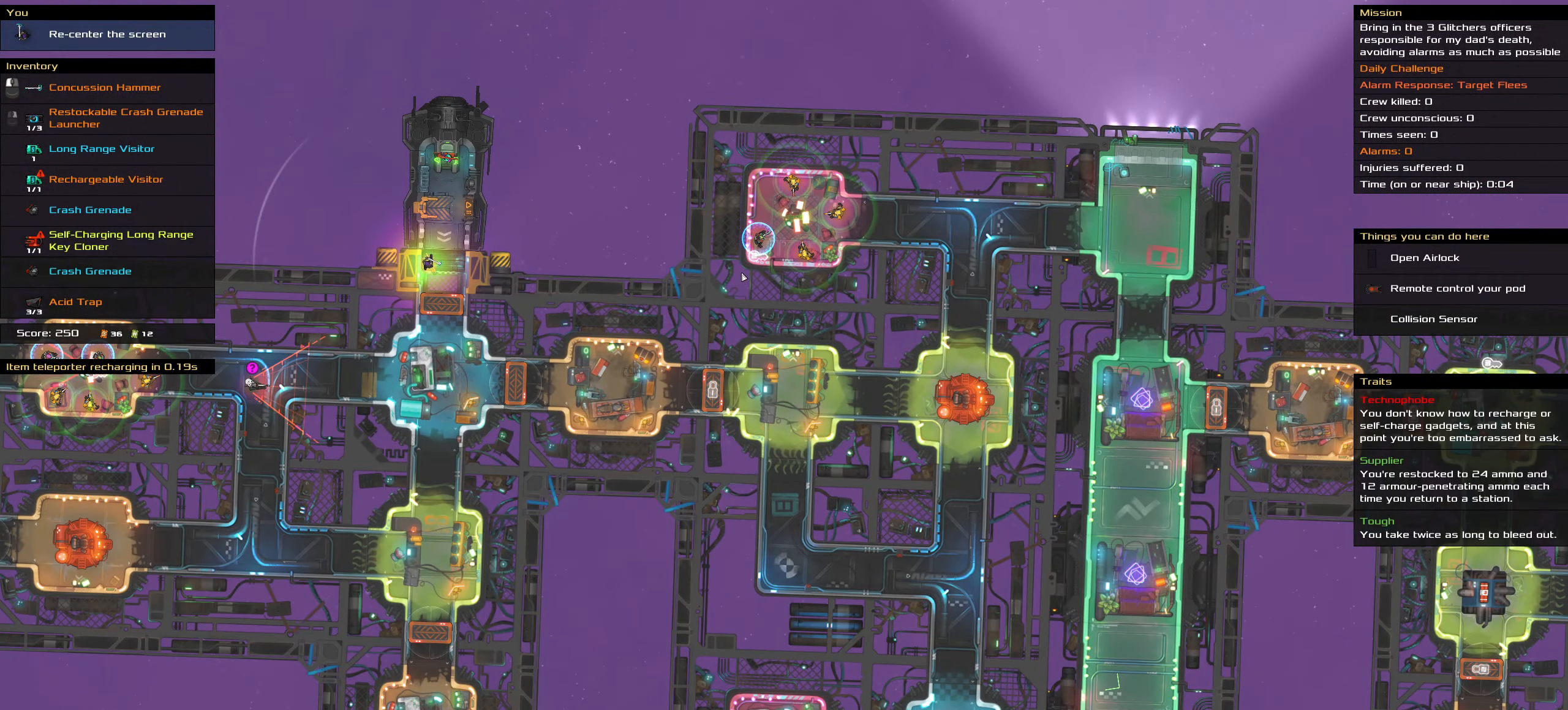
{"keys": [], "mouse": [], "events": []}
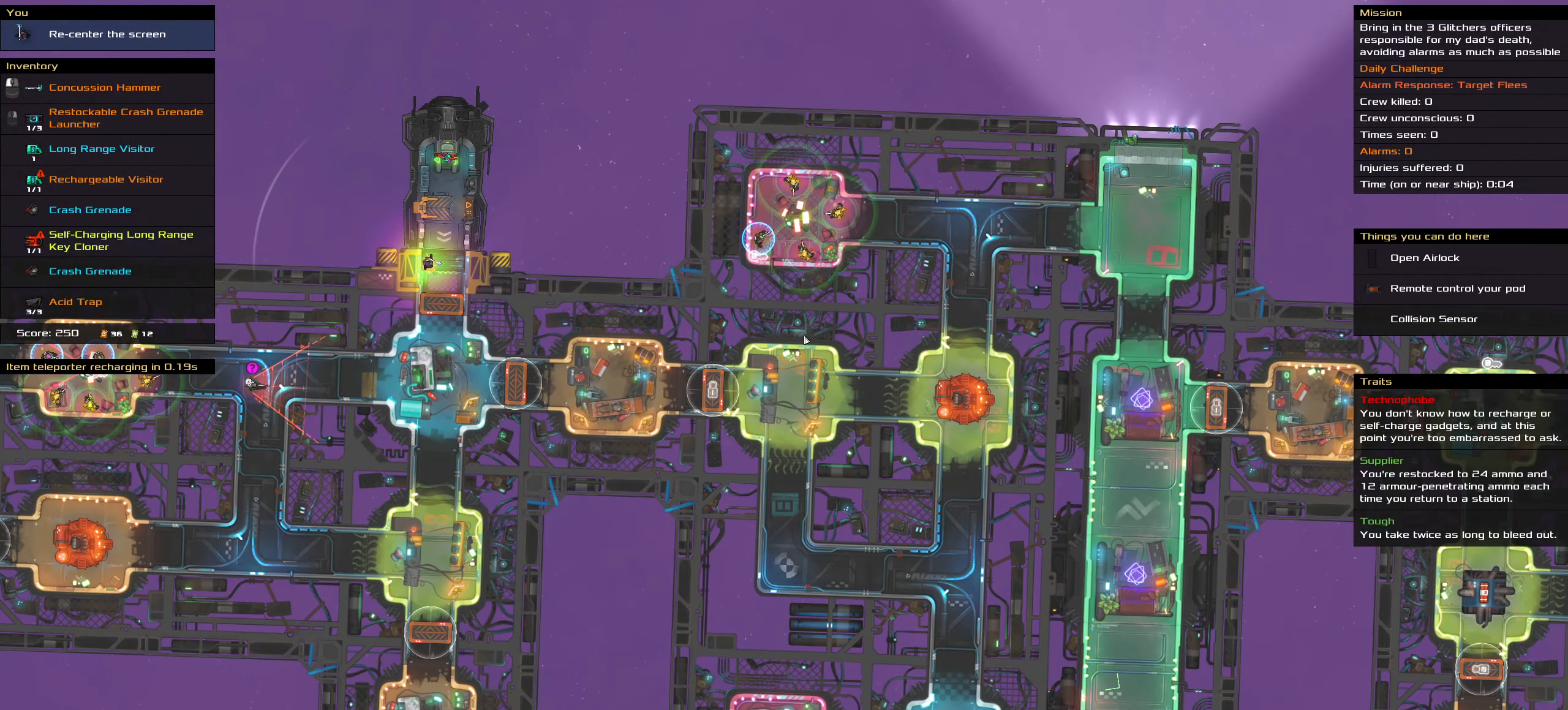
{"keys": ["shift_l"], "mouse": [], "events": [[83, "shift_l", "down"]]}
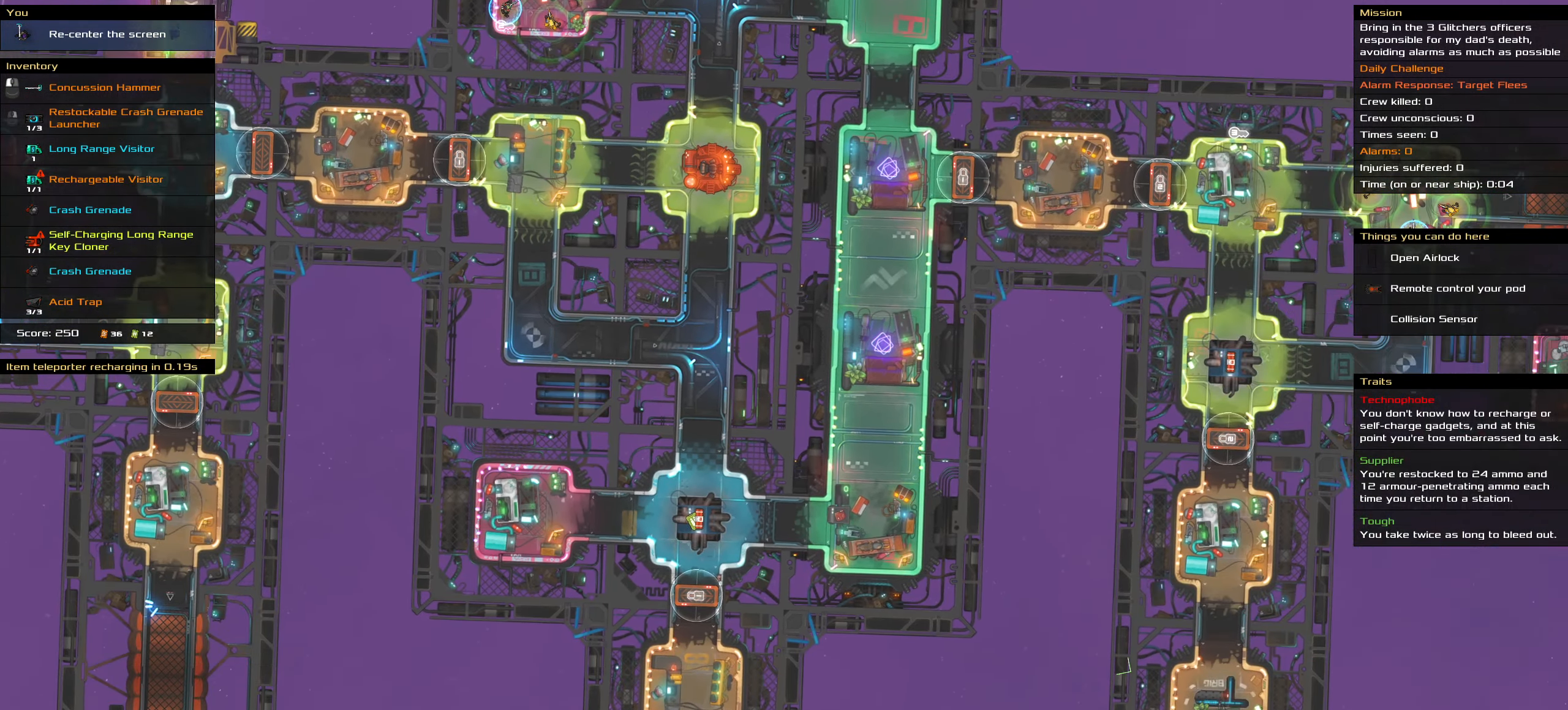
{"keys": [], "mouse": [], "events": [[483, "shift_l", "up"]]}